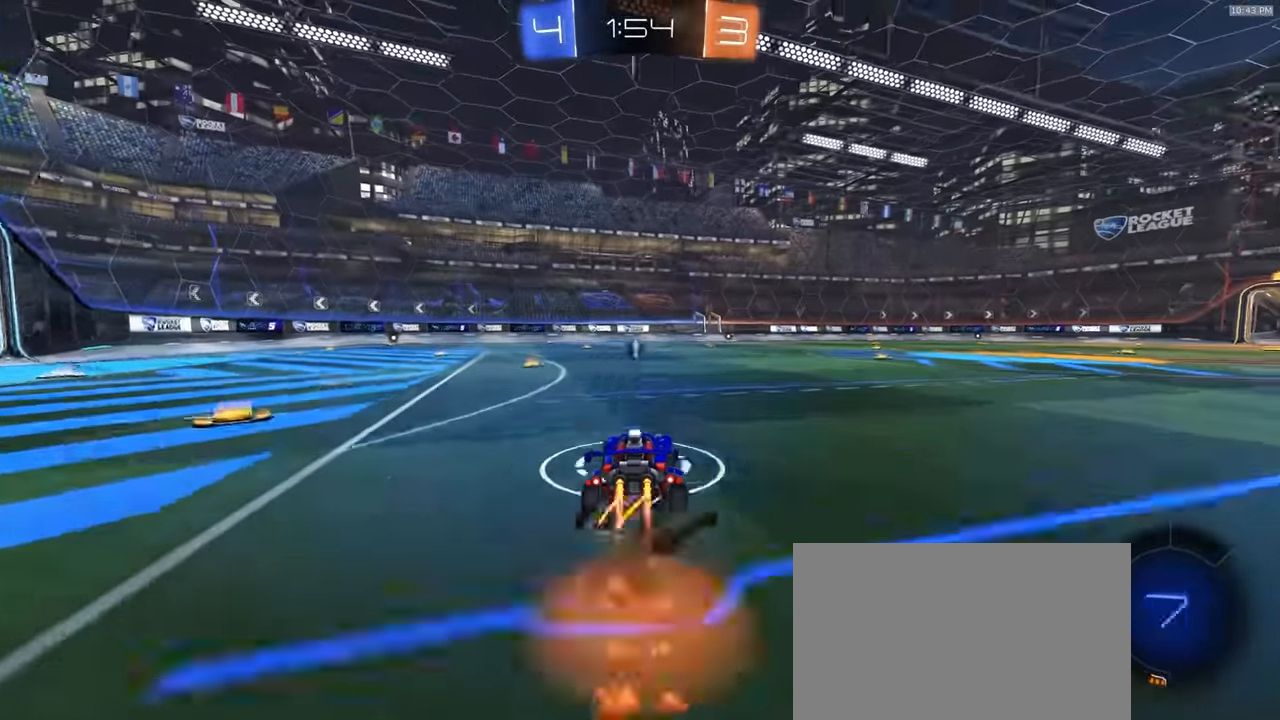
Gameplay with a controller (PlayStation layout); each line is a JSON object with the inputs held at the frame after it (dt_ms = milliseconds from this image to that frame). "events" lists button and stick changes between this image and that frame as [ms after this image, input, new state], when the widget could be followed in between. Not read: L3 R3 TOUCHPAD.
{"dt_ms": 500, "buttons": ["L1", "R2"], "left_stick": "down-right", "right_stick": "center"}
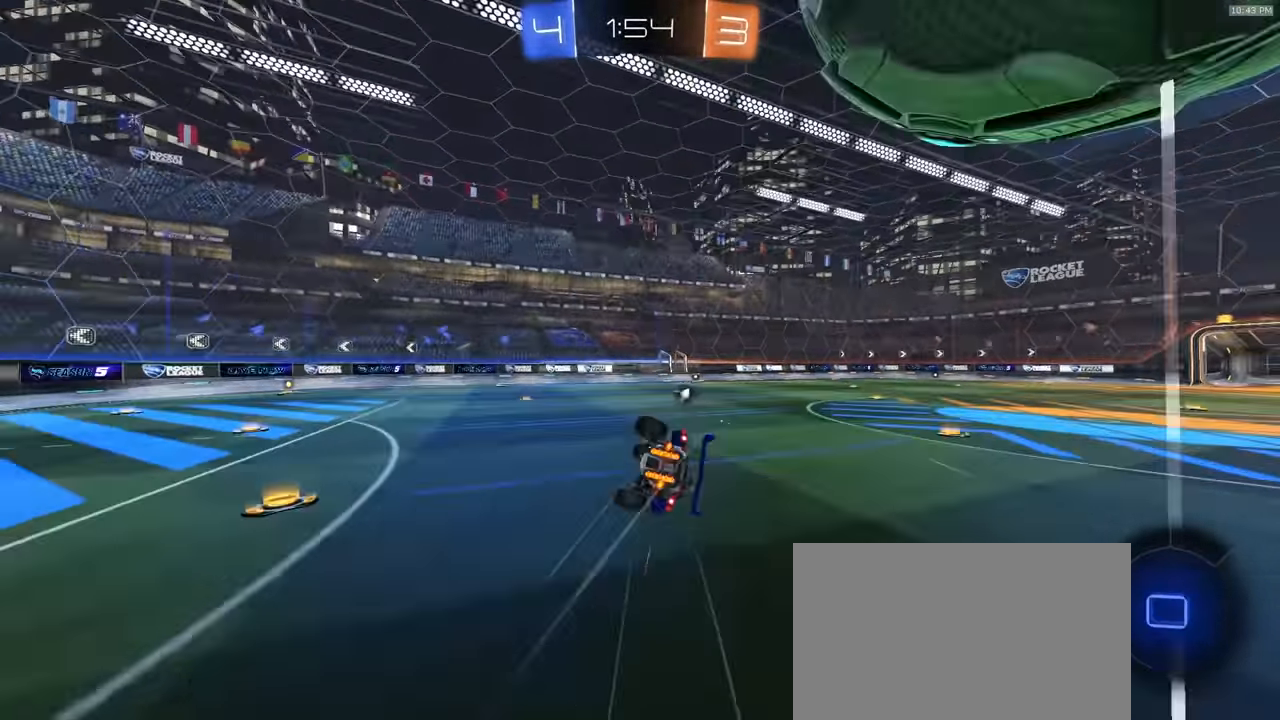
{"dt_ms": 500, "buttons": ["TRIANGLE", "L1", "R2"], "left_stick": "down-right", "right_stick": "center", "events": [[400, "TRIANGLE", "down"]]}
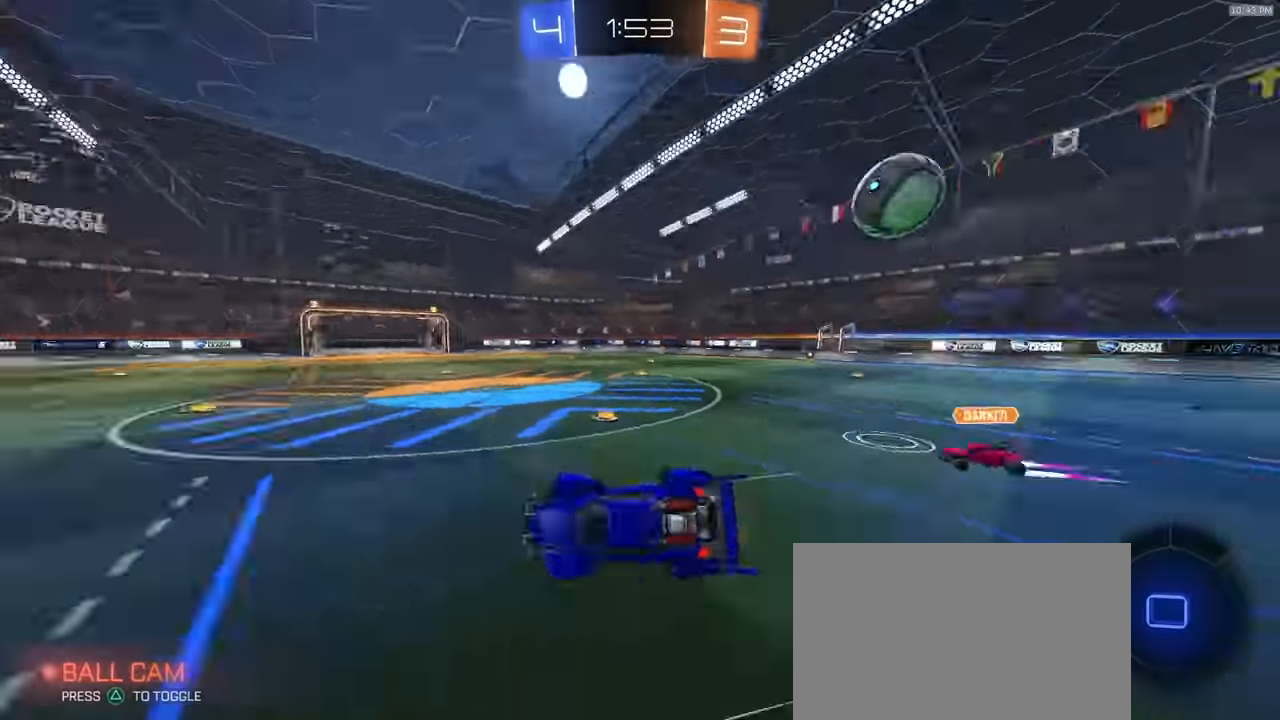
{"dt_ms": 500, "buttons": ["R2"], "left_stick": "down-left", "right_stick": "center", "events": [[33, "TRIANGLE", "up"], [50, "L1", "up"], [133, "left_stick", "center"], [483, "left_stick", "down-left"]]}
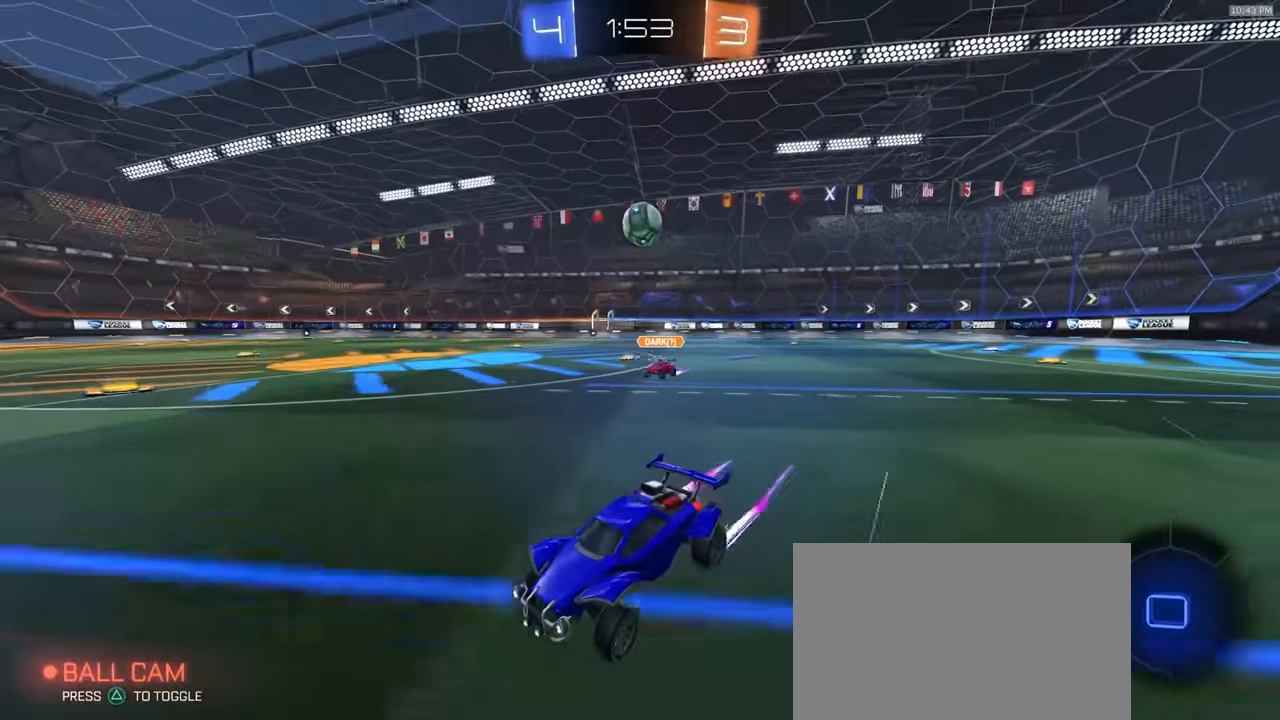
{"dt_ms": 500, "buttons": ["R2"], "left_stick": "center", "right_stick": "center", "events": [[67, "left_stick", "center"], [183, "left_stick", "left"], [250, "left_stick", "center"]]}
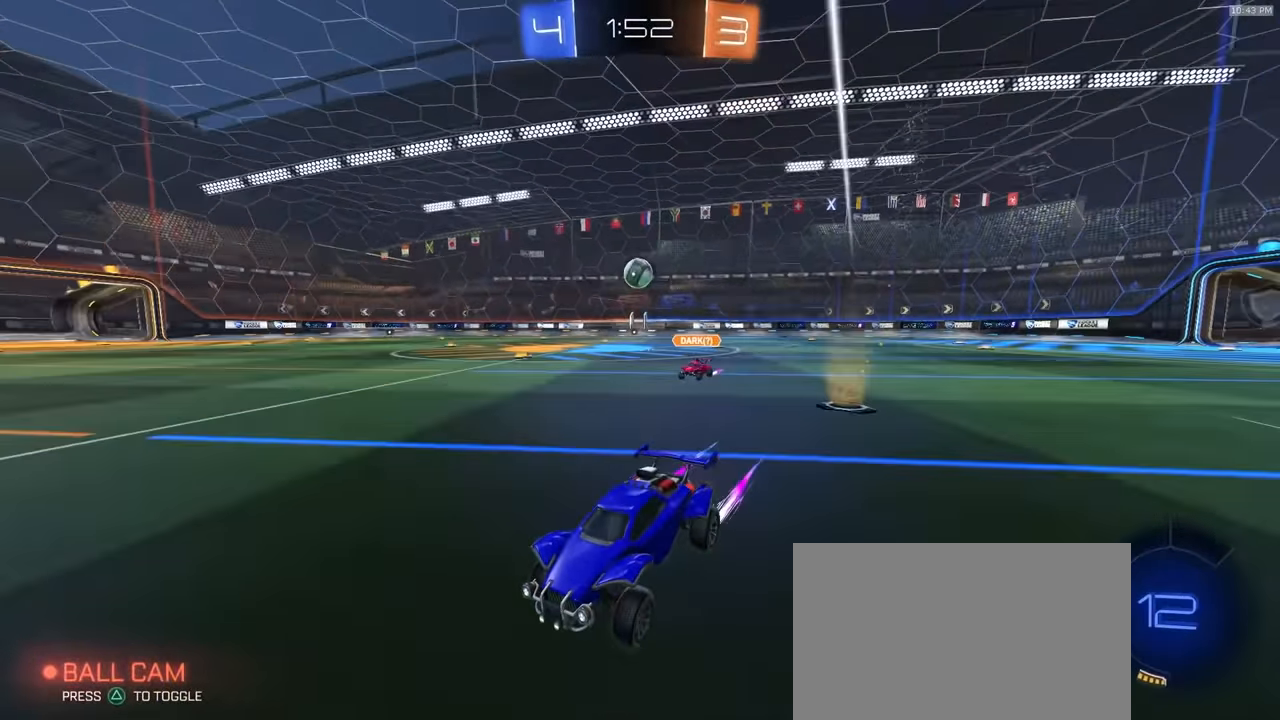
{"dt_ms": 500, "buttons": ["R1", "R2"], "left_stick": "right", "right_stick": "center", "events": [[233, "R1", "down"], [250, "left_stick", "right"], [317, "L1", "down"], [433, "L1", "up"]]}
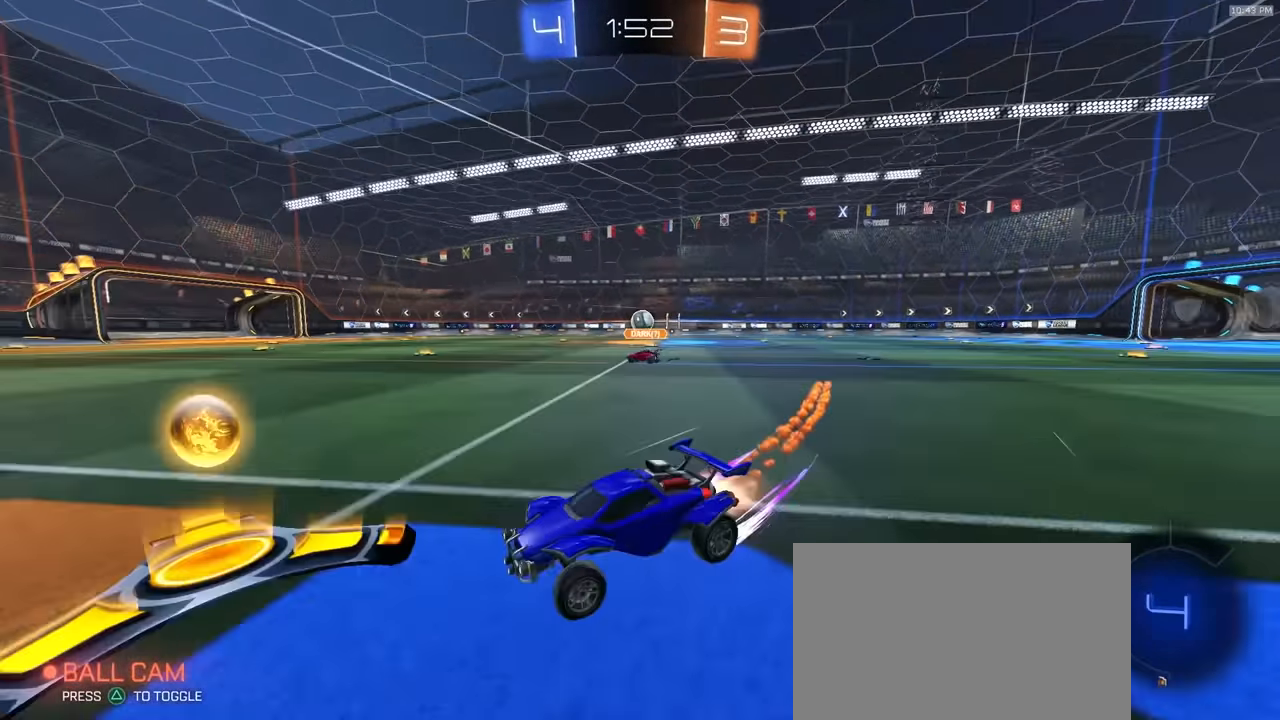
{"dt_ms": 500, "buttons": ["R1", "R2"], "left_stick": "right", "right_stick": "center", "events": [[217, "L1", "down"], [283, "L1", "up"]]}
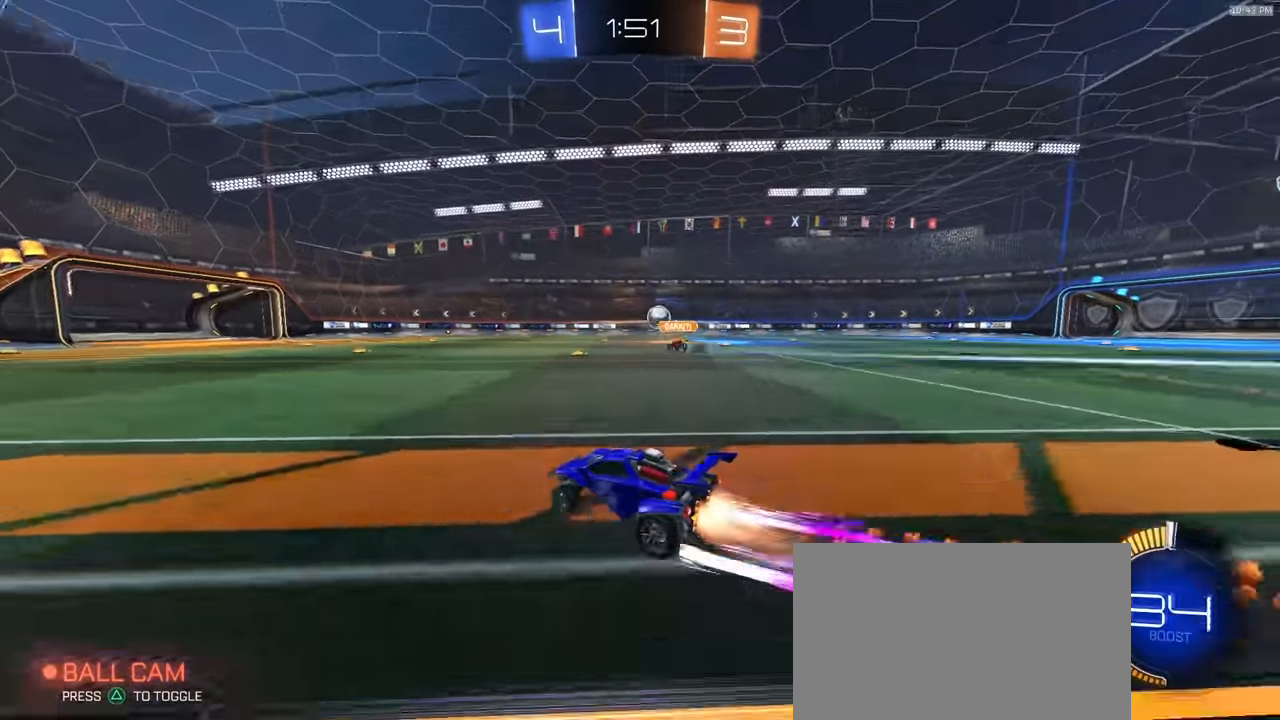
{"dt_ms": 1000, "buttons": ["R1", "R2"], "left_stick": "center", "right_stick": "center", "events": [[67, "left_stick", "center"], [150, "left_stick", "right"], [300, "R1", "up"], [333, "left_stick", "center"], [400, "left_stick", "right"], [517, "left_stick", "center"], [583, "left_stick", "right"], [817, "left_stick", "center"], [833, "R1", "down"]]}
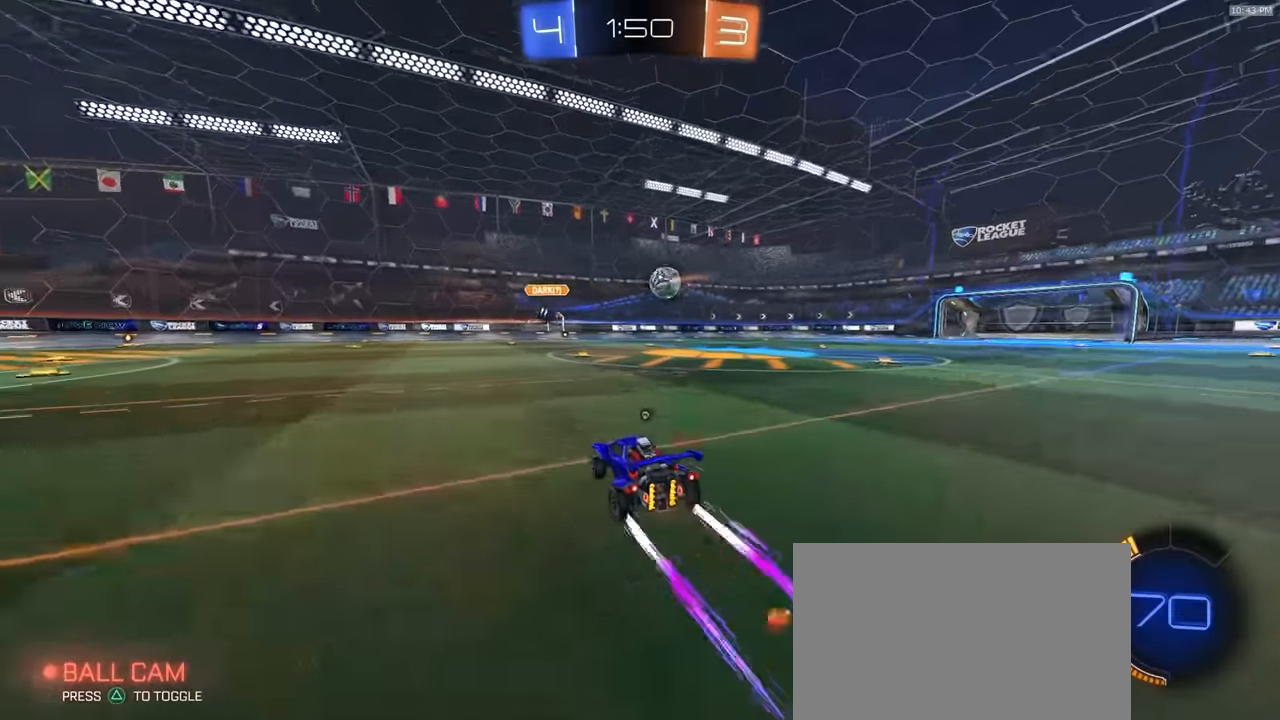
{"dt_ms": 1000, "buttons": ["R2"], "left_stick": "center", "right_stick": "center", "events": [[17, "R1", "up"], [17, "left_stick", "right"], [50, "TRIANGLE", "down"], [133, "TRIANGLE", "up"], [150, "left_stick", "center"], [267, "TRIANGLE", "down"], [367, "TRIANGLE", "up"], [567, "TRIANGLE", "down"], [700, "TRIANGLE", "up"]]}
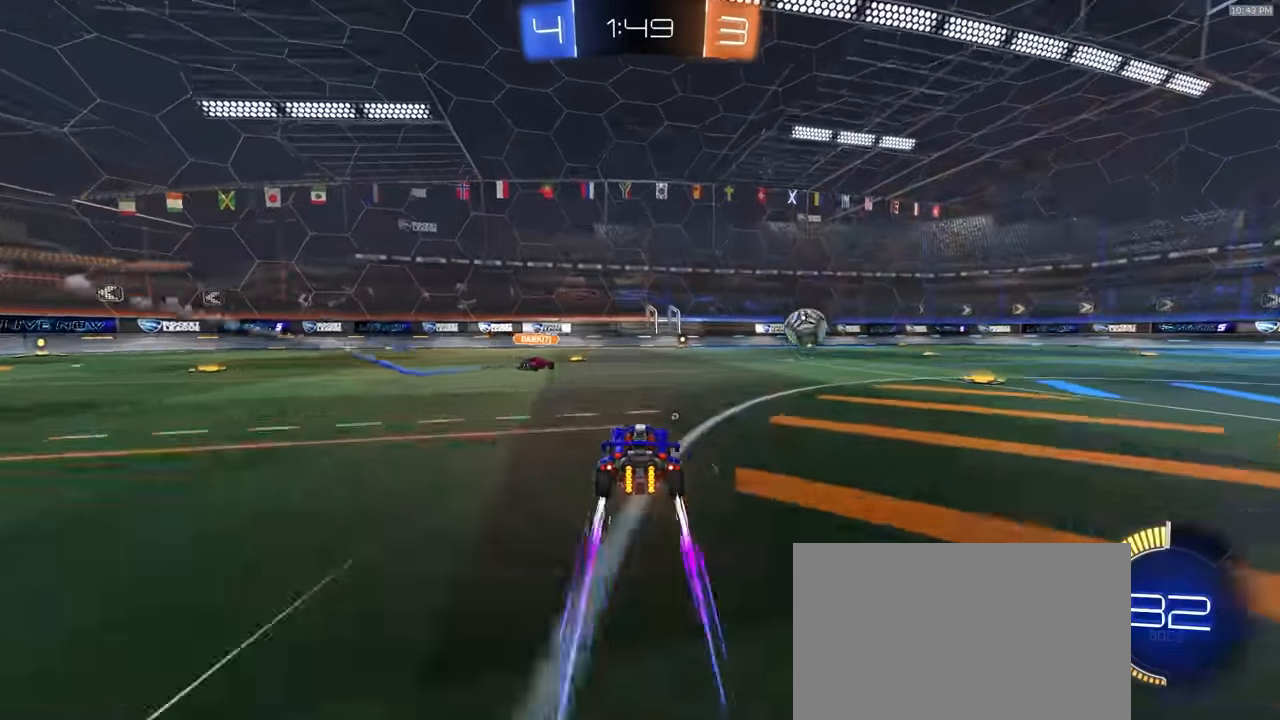
{"dt_ms": 500, "buttons": ["R2"], "left_stick": "center", "right_stick": "center", "events": [[67, "TRIANGLE", "down"], [150, "TRIANGLE", "up"]]}
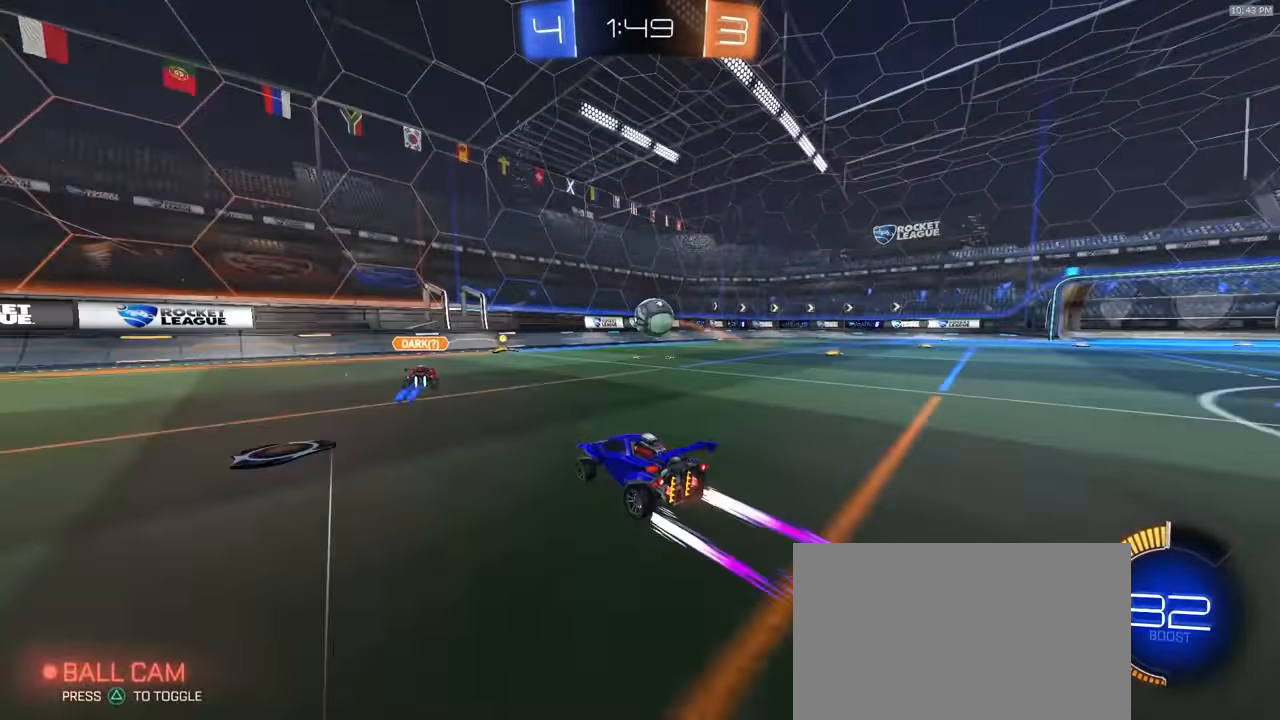
{"dt_ms": 500, "buttons": ["R2"], "left_stick": "center", "right_stick": "center", "events": [[17, "left_stick", "right"], [83, "TRIANGLE", "down"], [200, "TRIANGLE", "up"], [200, "left_stick", "center"], [400, "TRIANGLE", "down"], [467, "TRIANGLE", "up"]]}
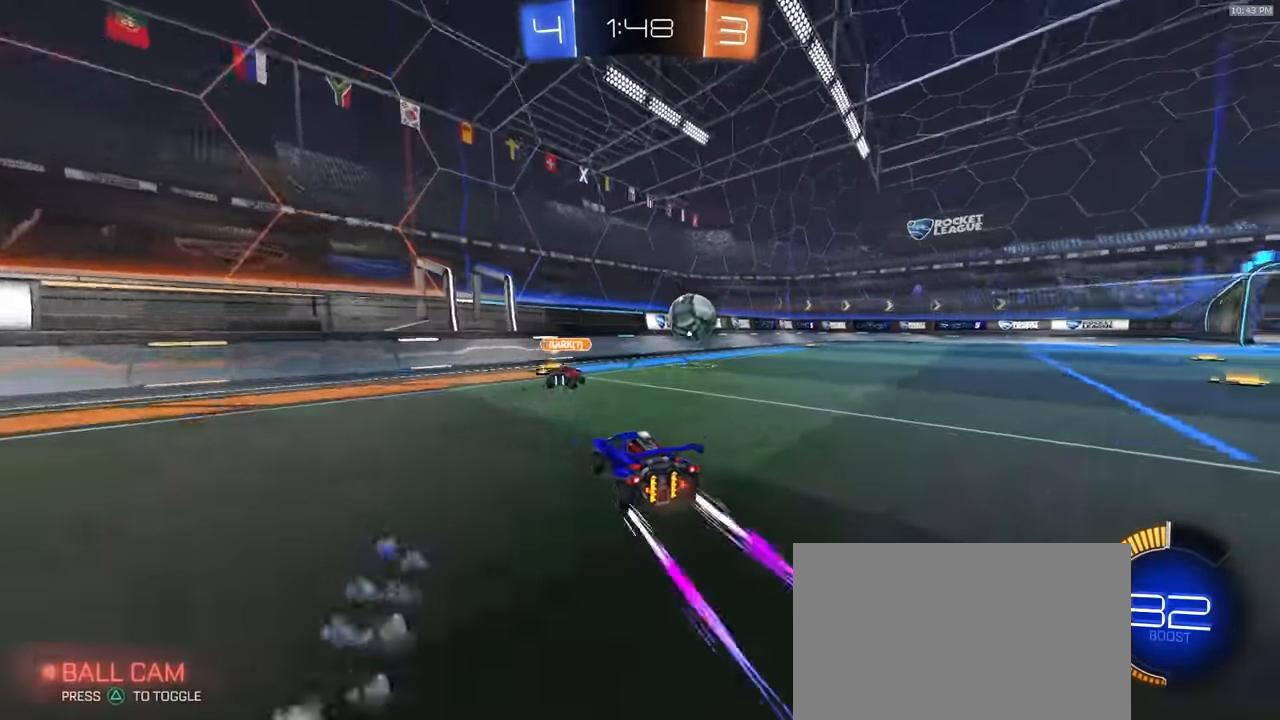
{"dt_ms": 500, "buttons": ["R1", "R2"], "left_stick": "center", "right_stick": "center", "events": [[17, "left_stick", "right"], [133, "left_stick", "center"], [367, "left_stick", "right"], [400, "R1", "down"], [467, "left_stick", "center"]]}
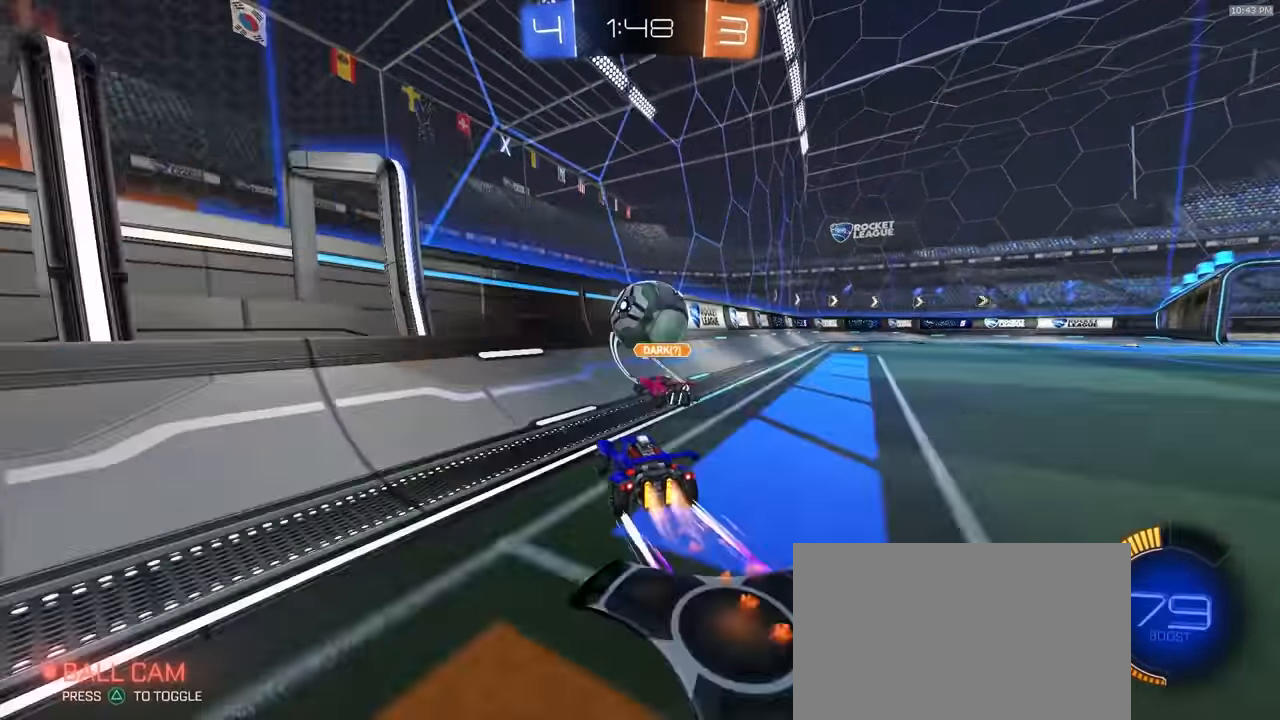
{"dt_ms": 500, "buttons": ["R1", "R2"], "left_stick": "right", "right_stick": "center", "events": [[100, "TRIANGLE", "down"], [267, "TRIANGLE", "up"], [267, "left_stick", "right"]]}
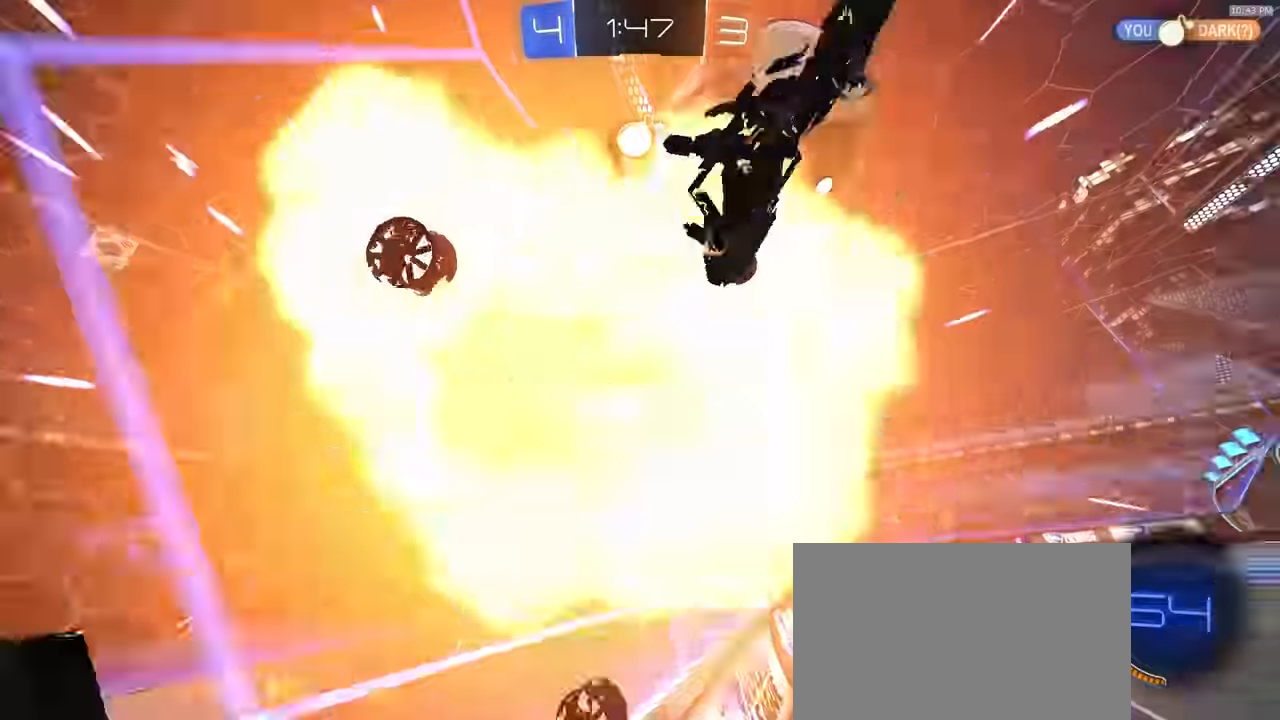
{"dt_ms": 500, "buttons": ["R2"], "left_stick": "left", "right_stick": "center", "events": [[117, "R1", "up"], [300, "left_stick", "center"], [467, "left_stick", "left"]]}
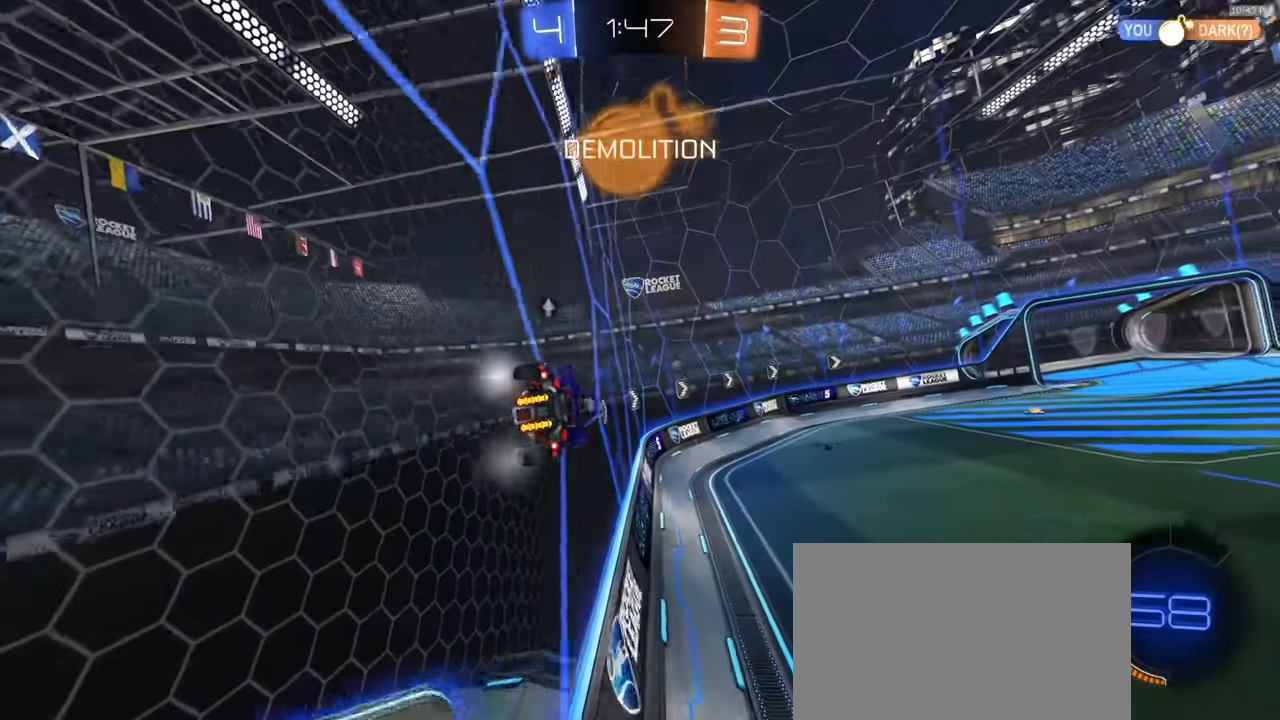
{"dt_ms": 500, "buttons": ["R2"], "left_stick": "center", "right_stick": "center", "events": [[100, "left_stick", "center"], [167, "TRIANGLE", "down"], [250, "TRIANGLE", "up"]]}
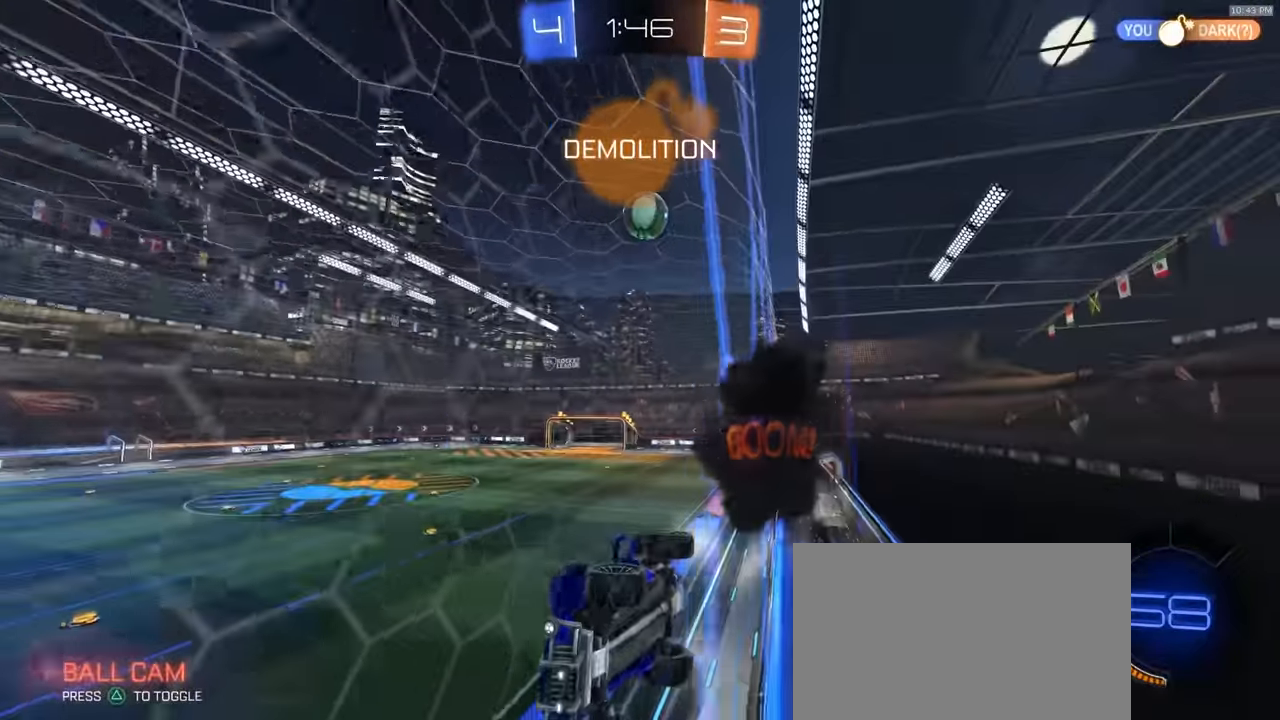
{"dt_ms": 1000, "buttons": ["L2"], "left_stick": "right", "right_stick": "center"}
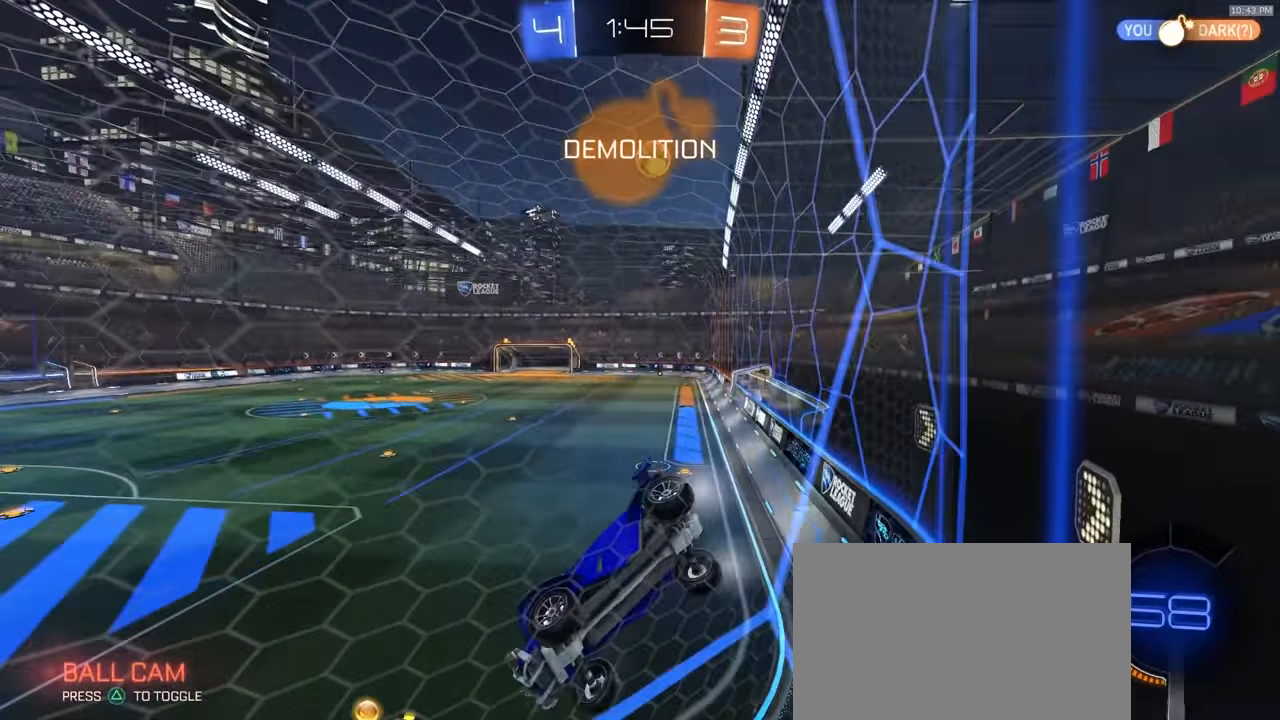
{"dt_ms": 500, "buttons": ["L2"], "left_stick": "down-right", "right_stick": "center", "events": [[167, "L2", "up"], [417, "L2", "down"], [433, "left_stick", "down-right"]]}
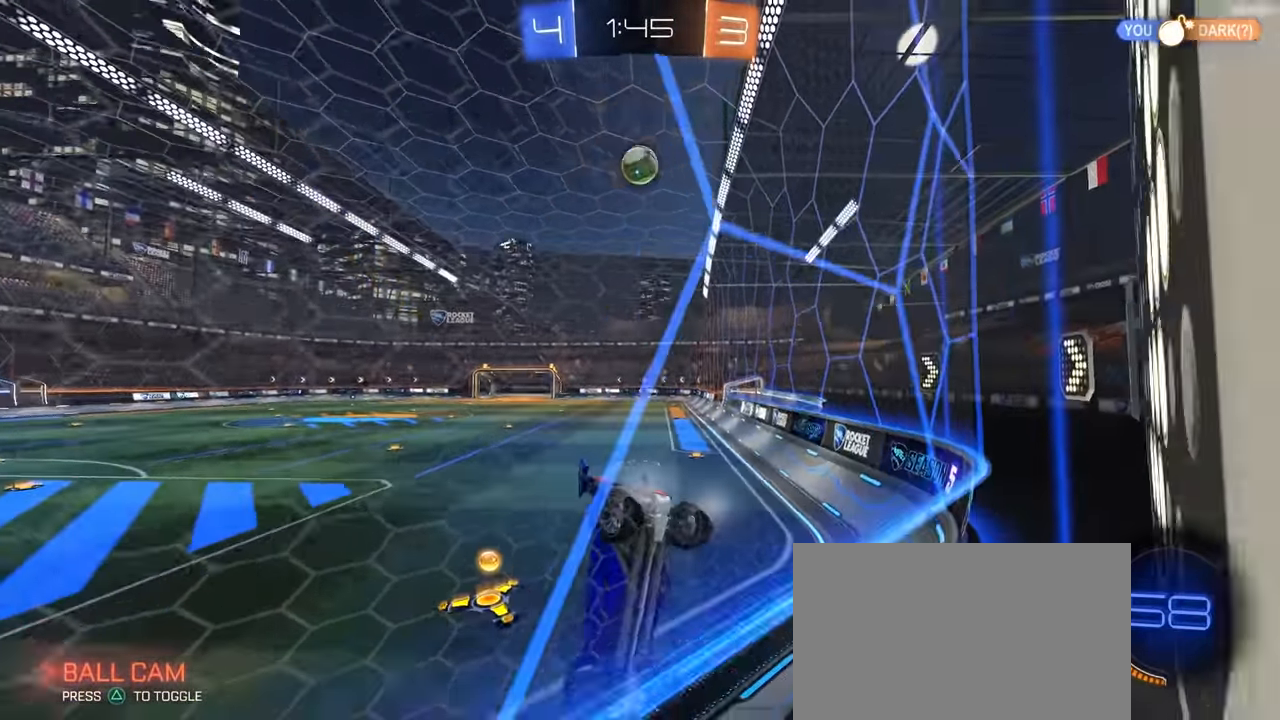
{"dt_ms": 500, "buttons": ["R2"], "left_stick": "right", "right_stick": "center", "events": [[50, "L2", "up"], [83, "R2", "down"], [200, "left_stick", "center"], [300, "R2", "up"], [350, "L2", "down"], [417, "left_stick", "right"], [433, "L2", "up"], [450, "R2", "down"]]}
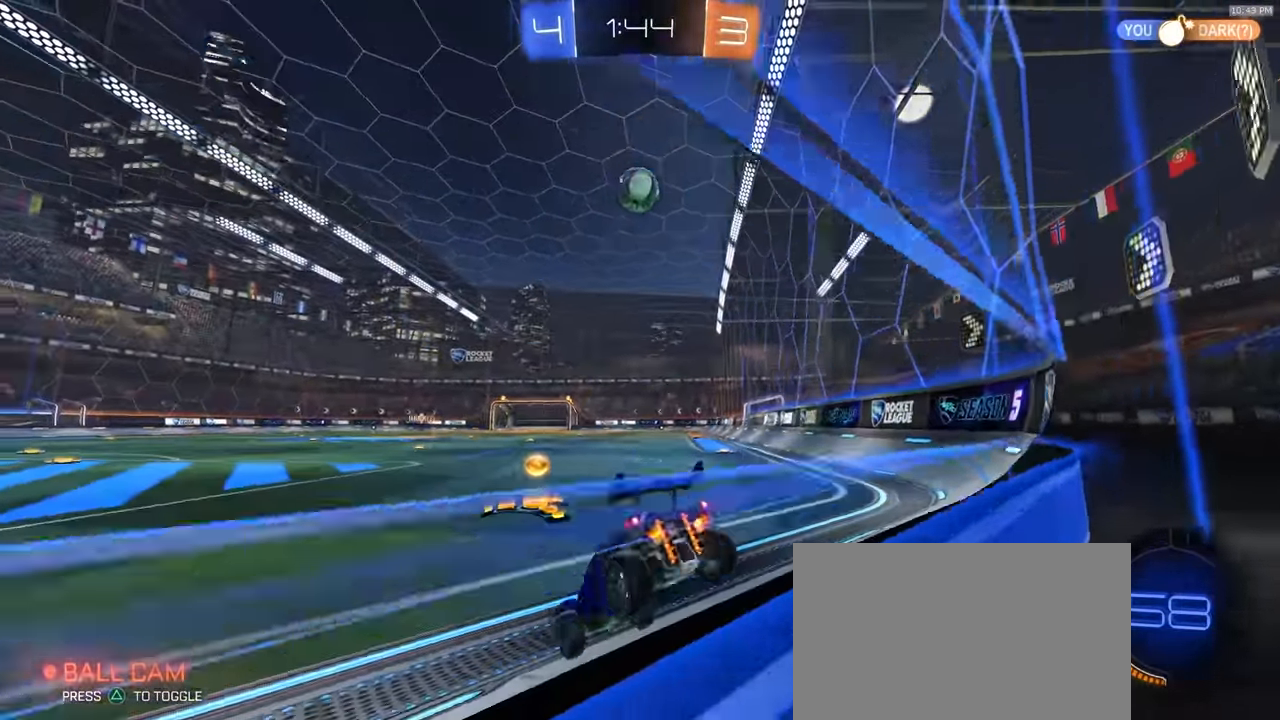
{"dt_ms": 500, "buttons": ["R2"], "left_stick": "right", "right_stick": "center", "events": [[33, "left_stick", "center"], [217, "left_stick", "right"], [367, "left_stick", "center"], [500, "left_stick", "right"]]}
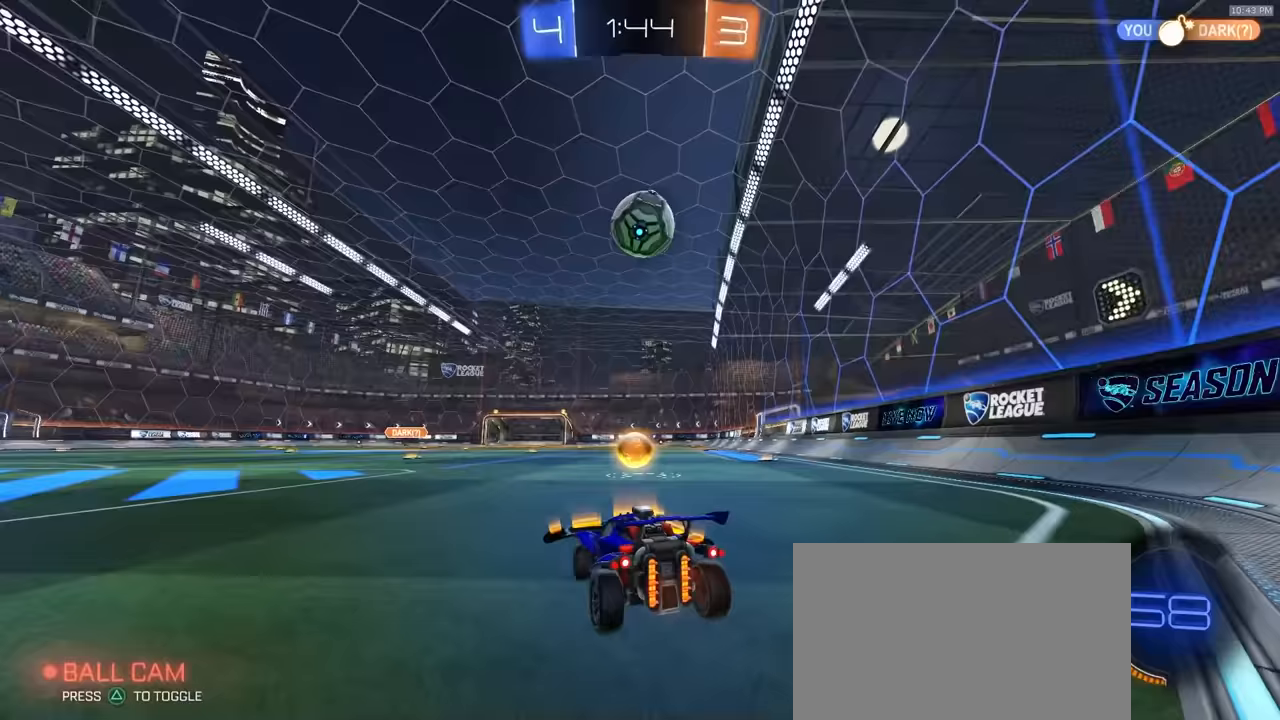
{"dt_ms": 500, "buttons": [], "left_stick": "center", "right_stick": "center", "events": [[100, "left_stick", "center"], [267, "R1", "down"], [350, "R1", "up"], [350, "TRIANGLE", "down"], [417, "left_stick", "right"], [467, "R2", "up"], [467, "TRIANGLE", "up"], [467, "left_stick", "center"]]}
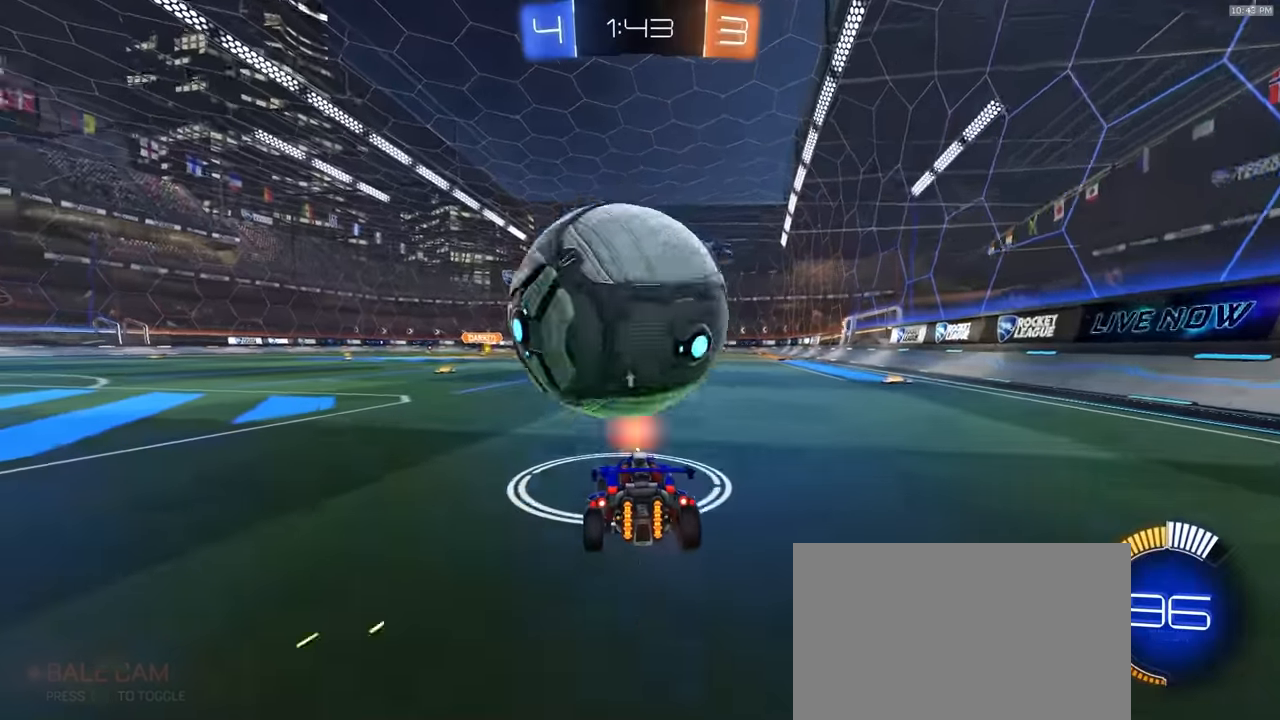
{"dt_ms": 500, "buttons": [], "left_stick": "center", "right_stick": "center"}
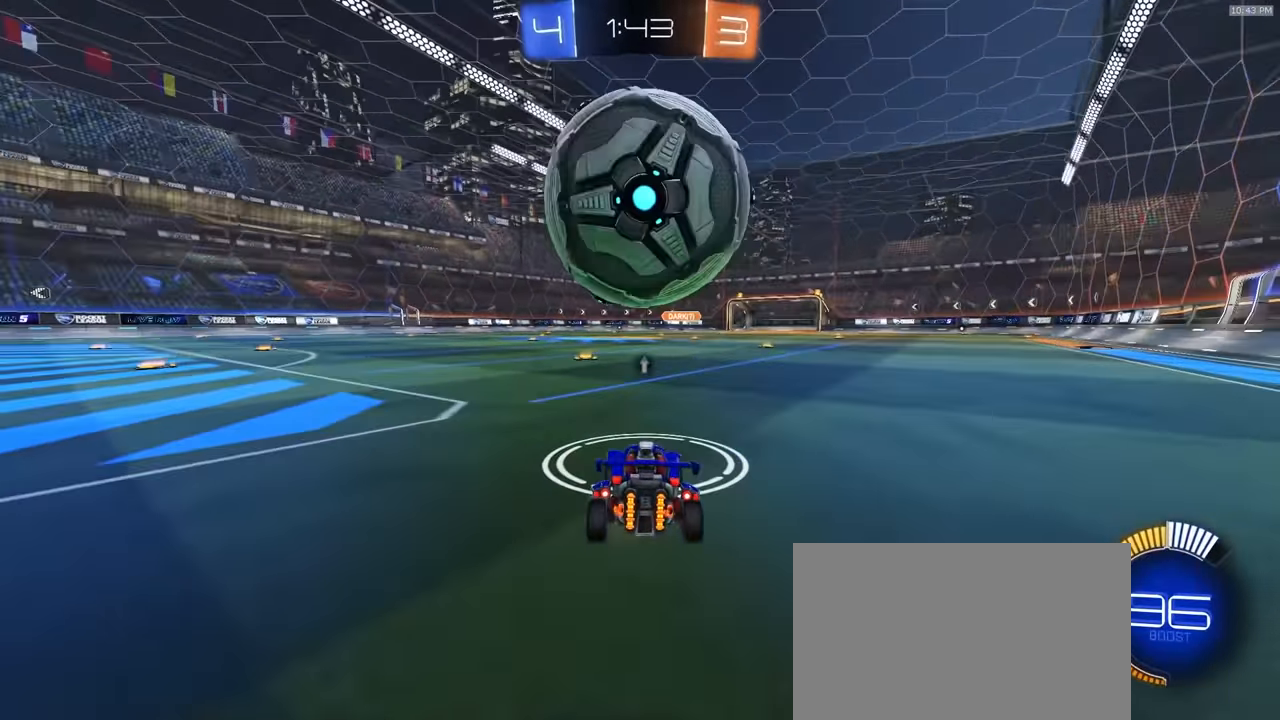
{"dt_ms": 500, "buttons": ["R2"], "left_stick": "right", "right_stick": "center"}
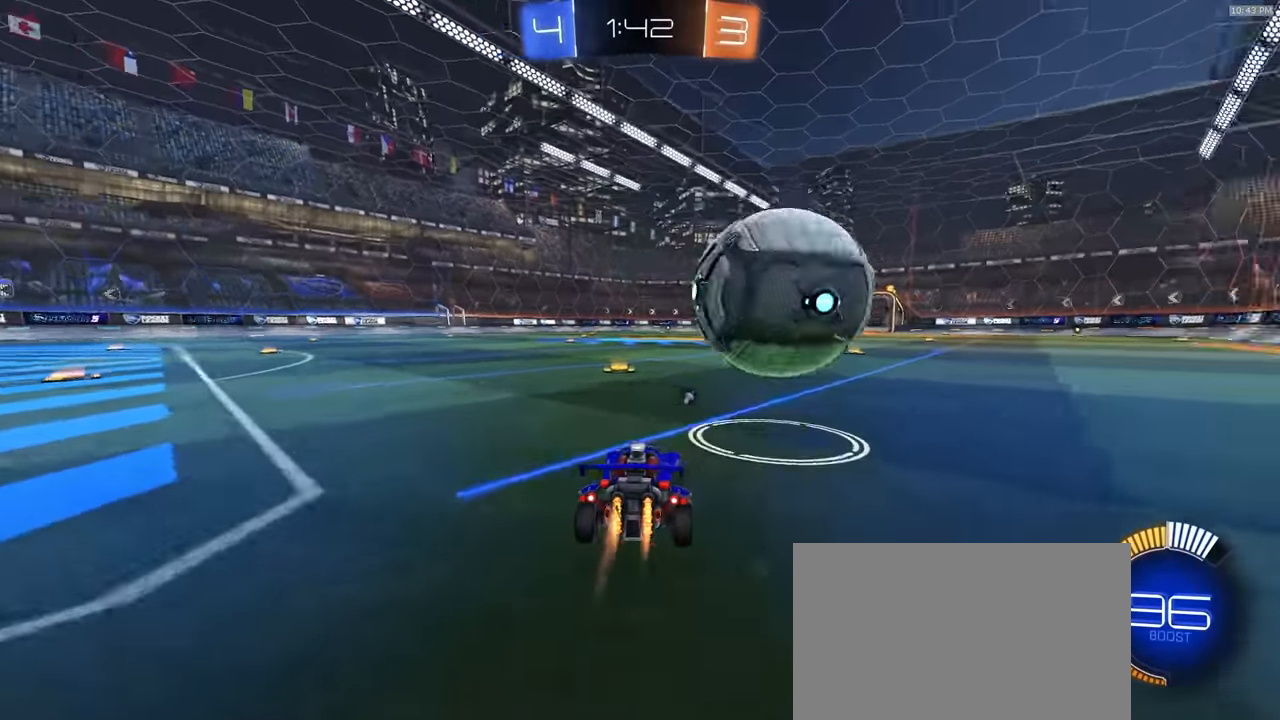
{"dt_ms": 500, "buttons": [], "left_stick": "left", "right_stick": "center", "events": [[17, "R1", "down"], [167, "left_stick", "center"], [367, "R1", "up"], [417, "left_stick", "left"], [450, "R2", "up"]]}
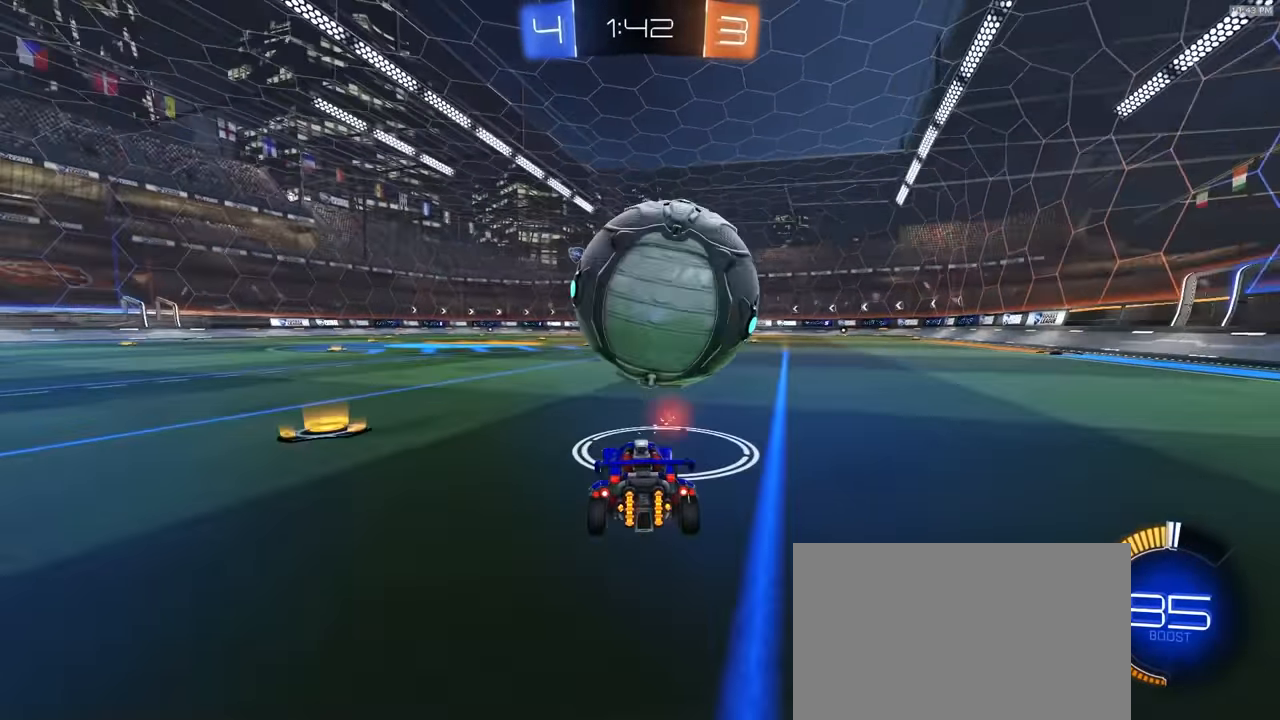
{"dt_ms": 1000, "buttons": ["R2"], "left_stick": "center", "right_stick": "center"}
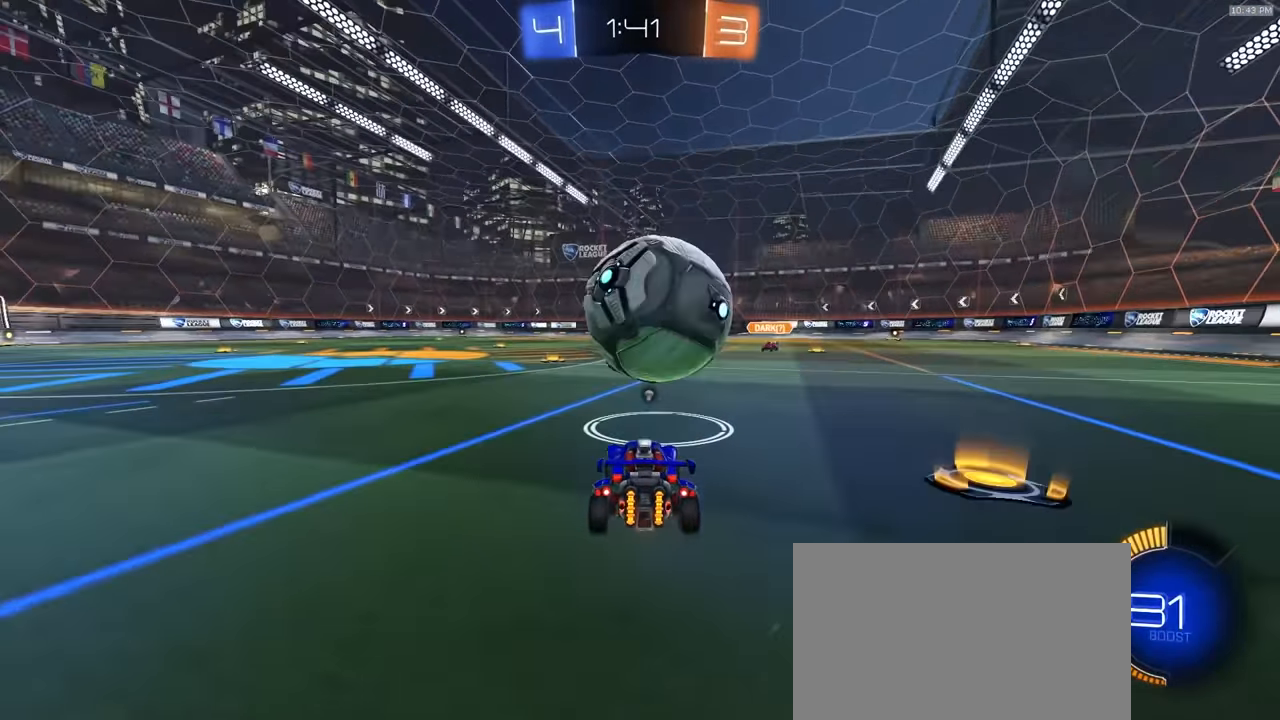
{"dt_ms": 500, "buttons": ["R1", "R2"], "left_stick": "up-right", "right_stick": "center", "events": [[33, "R2", "up"], [267, "left_stick", "left"], [300, "L2", "down"], [350, "CROSS", "down"], [417, "L2", "up"], [450, "R2", "down"], [467, "CROSS", "up"], [500, "R1", "down"], [500, "left_stick", "up-right"]]}
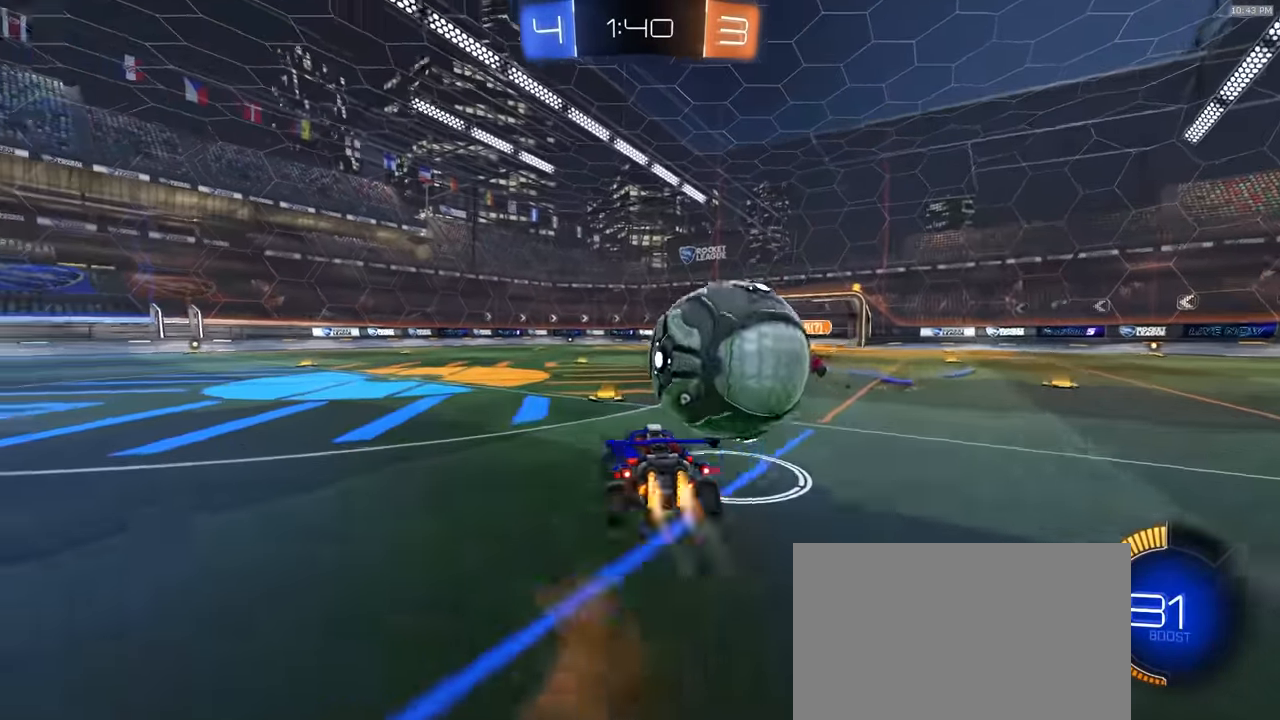
{"dt_ms": 500, "buttons": ["R2"], "left_stick": "up-right", "right_stick": "center", "events": [[17, "L1", "down"], [83, "CROSS", "down"], [83, "R1", "up"], [167, "CROSS", "up"], [167, "R2", "up"], [317, "R2", "down"], [433, "L1", "up"]]}
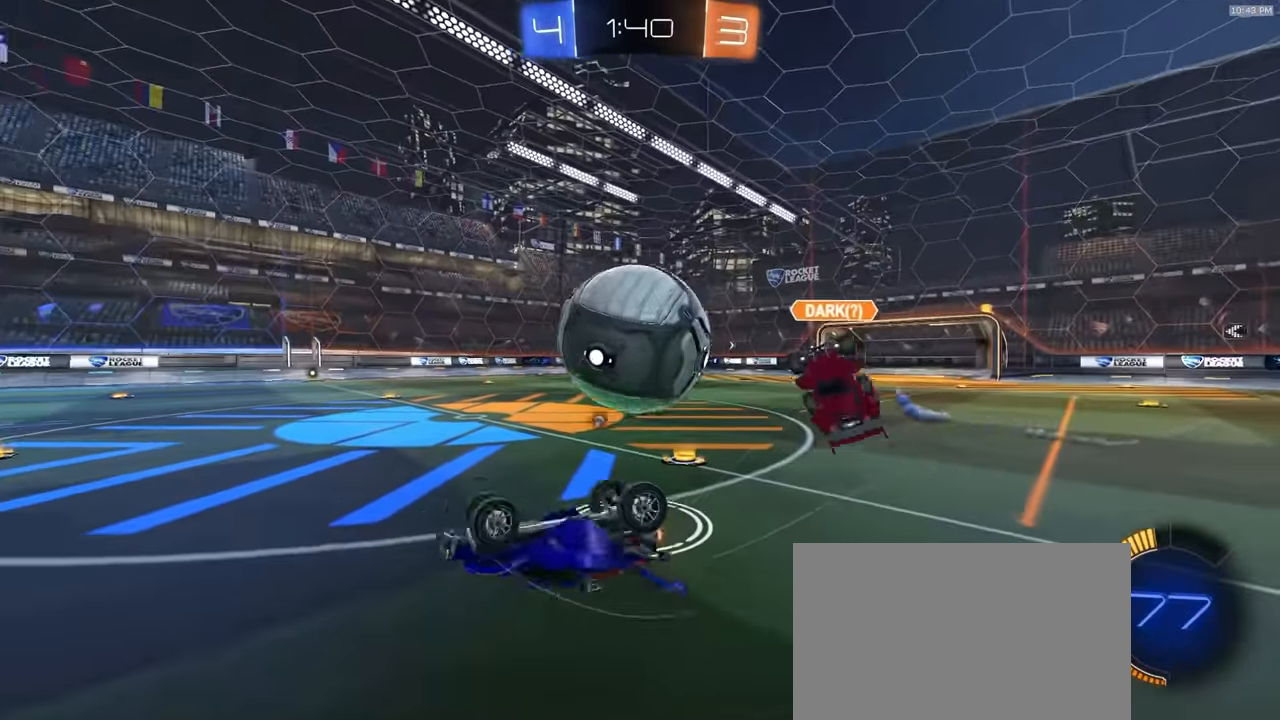
{"dt_ms": 500, "buttons": ["R1", "R2"], "left_stick": "center", "right_stick": "center", "events": [[100, "left_stick", "center"], [200, "TRIANGLE", "down"], [233, "left_stick", "right"], [250, "R1", "down"], [267, "L1", "down"], [300, "TRIANGLE", "up"], [350, "L1", "up"], [367, "left_stick", "center"]]}
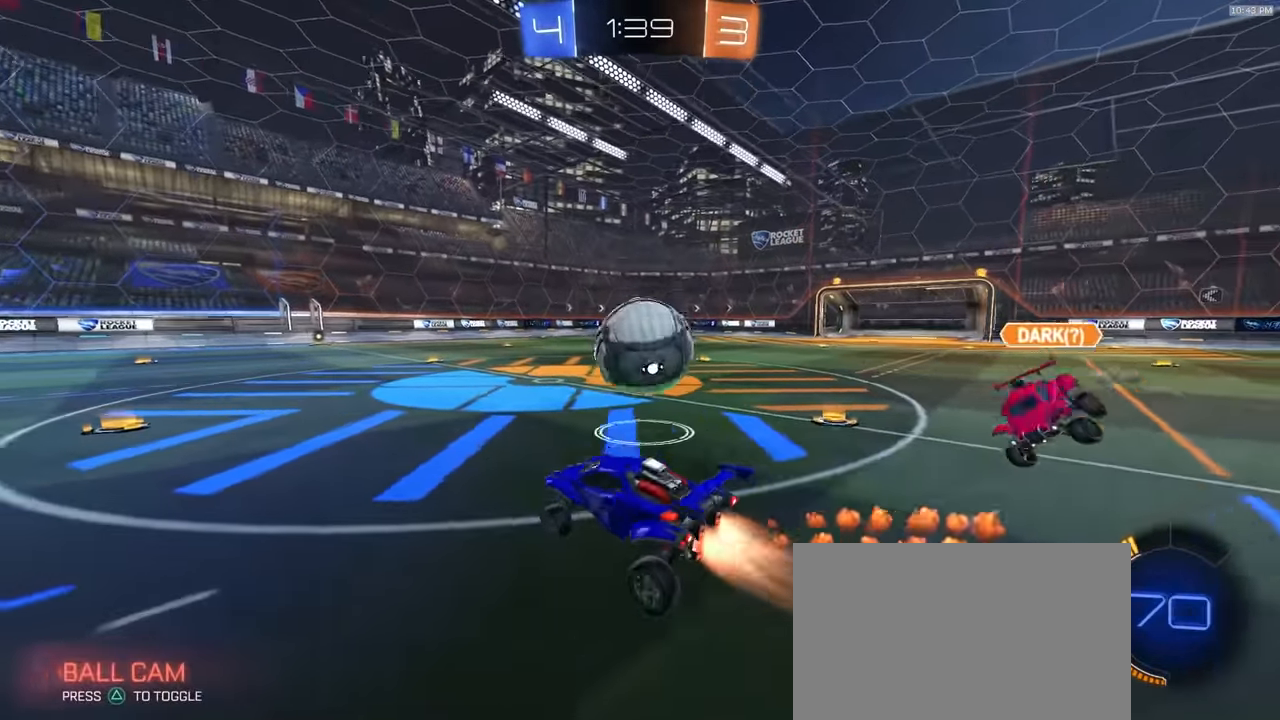
{"dt_ms": 500, "buttons": ["R1", "R2"], "left_stick": "right", "right_stick": "center", "events": [[450, "left_stick", "right"]]}
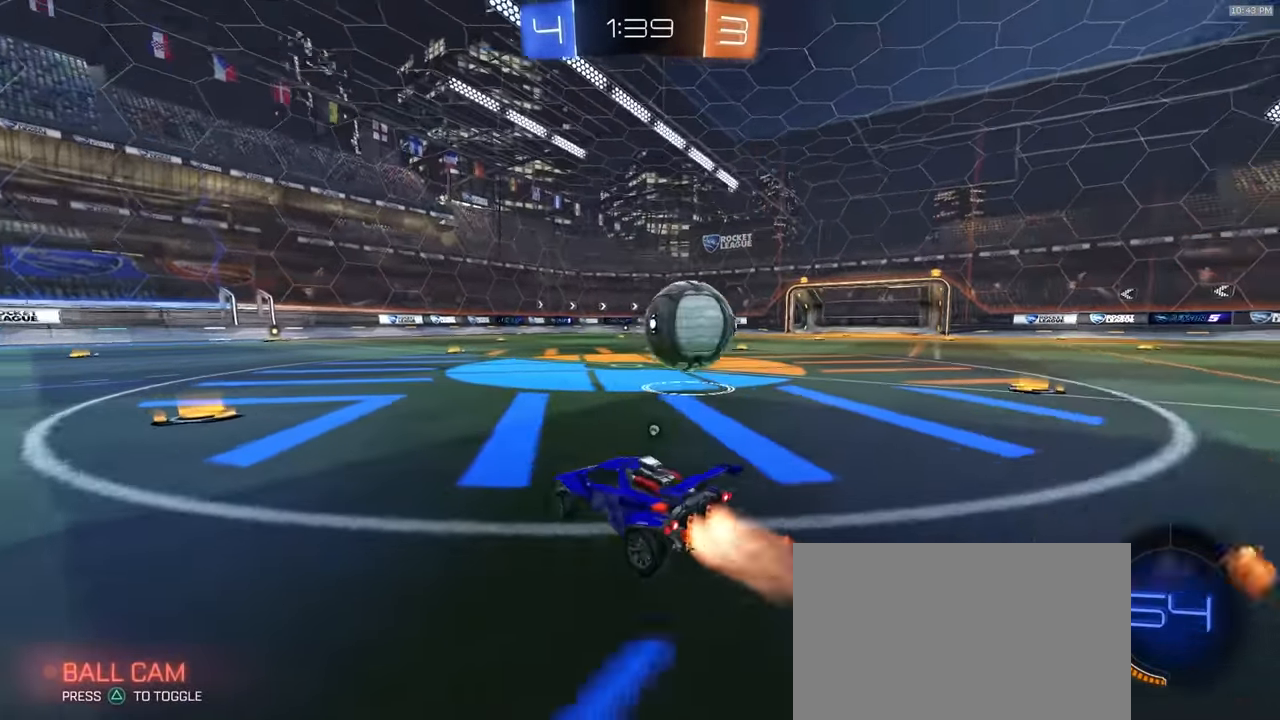
{"dt_ms": 1000, "buttons": ["L1", "R1", "R2"], "left_stick": "down-right", "right_stick": "center"}